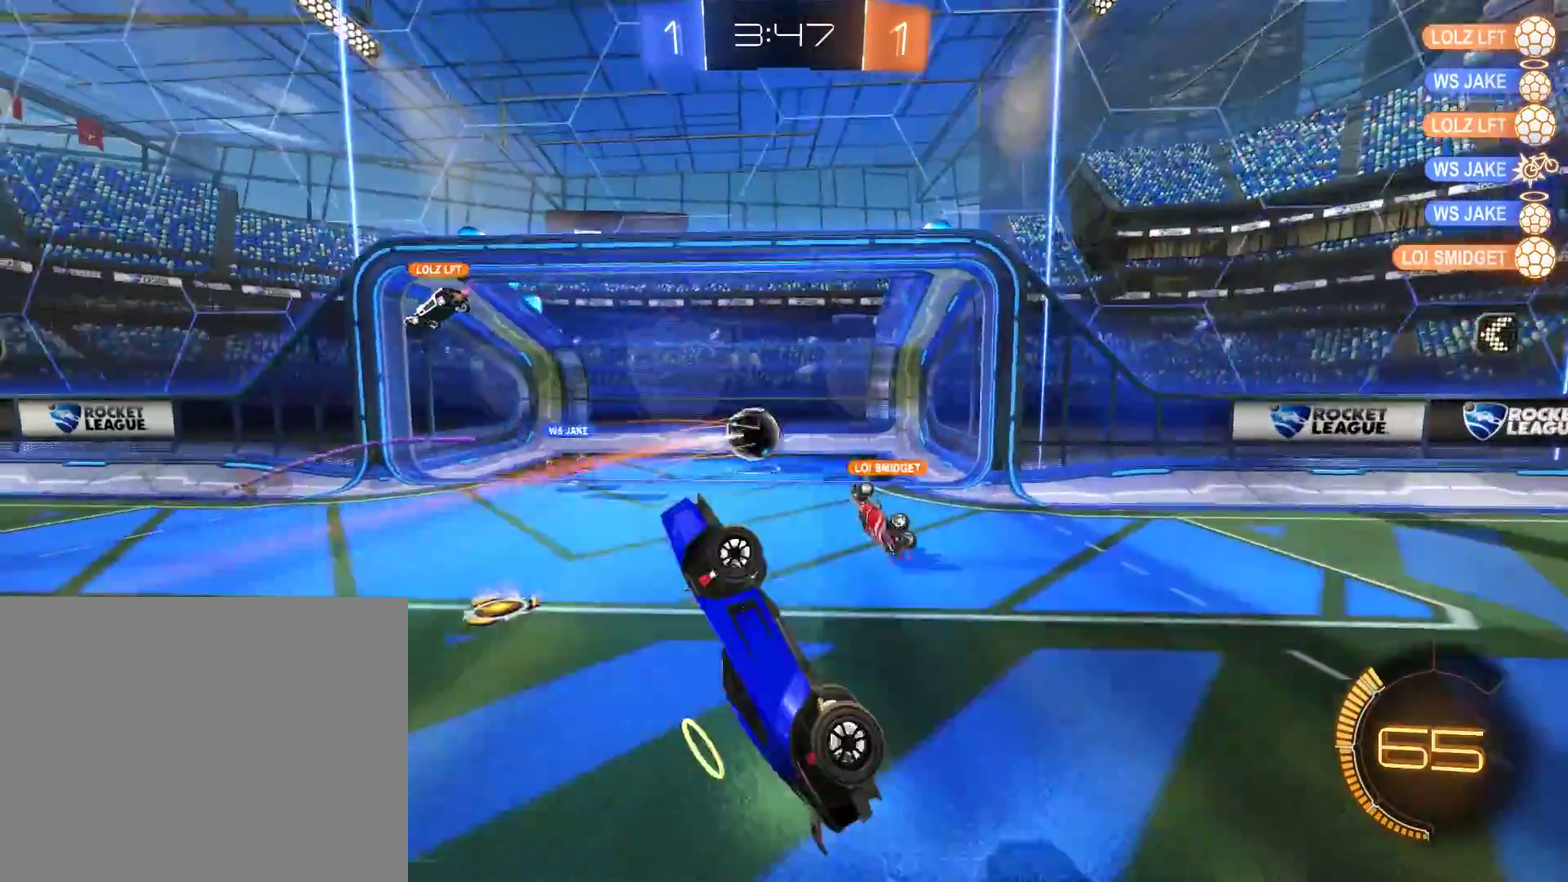
Gameplay with a controller (Xbox layout); each line is a JSON object with the inputs held at the frame after it. "events" lists button and stick changes between this image and that frame as [ms after this image, input, new state], when the widget could be followed in between.
{"buttons": [], "left_stick": "up-right", "right_stick": "center", "events": [[50, "L2", "up"], [50, "left_stick", "up-right"], [217, "Y", "down"], [317, "Y", "up"]]}
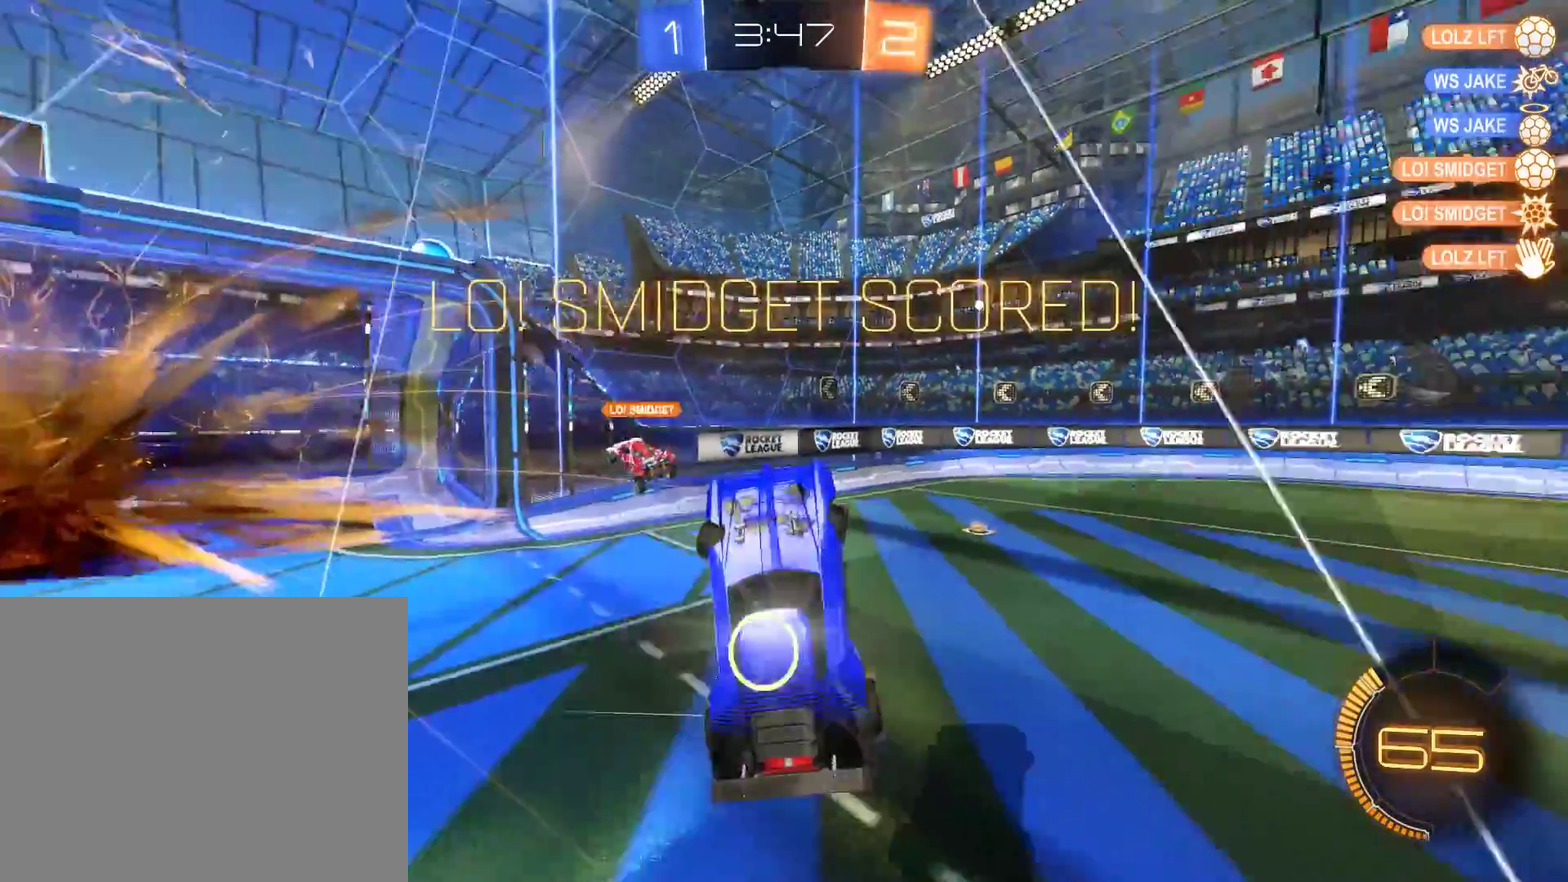
{"buttons": ["B"], "left_stick": "up-right", "right_stick": "center", "events": [[117, "B", "down"]]}
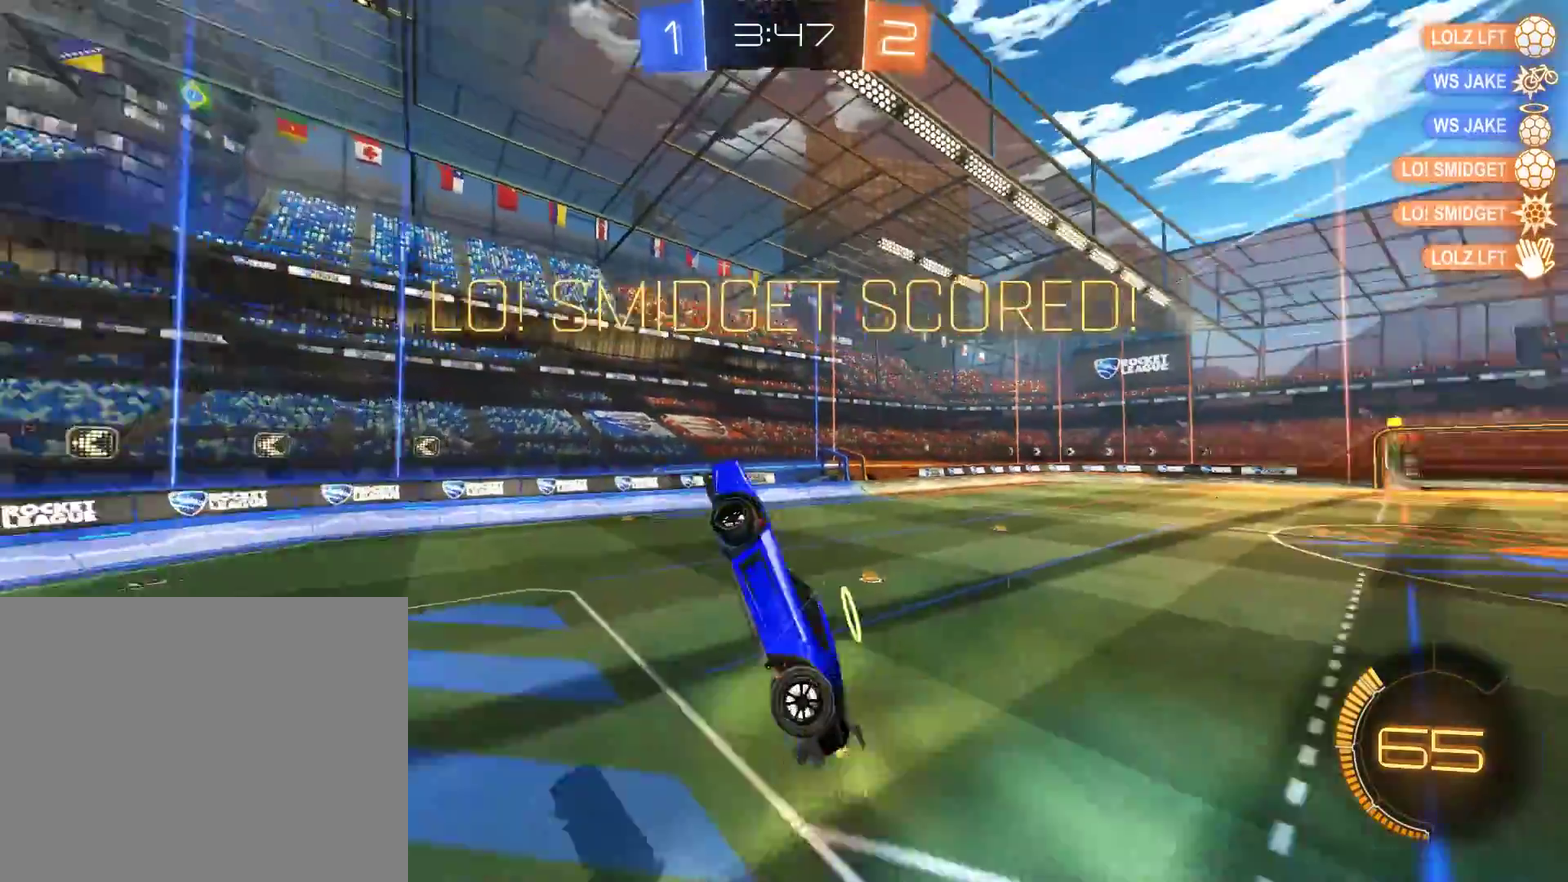
{"buttons": ["B"], "left_stick": "center", "right_stick": "center", "events": [[117, "L2", "down"], [150, "left_stick", "left"], [450, "L2", "up"], [450, "left_stick", "center"]]}
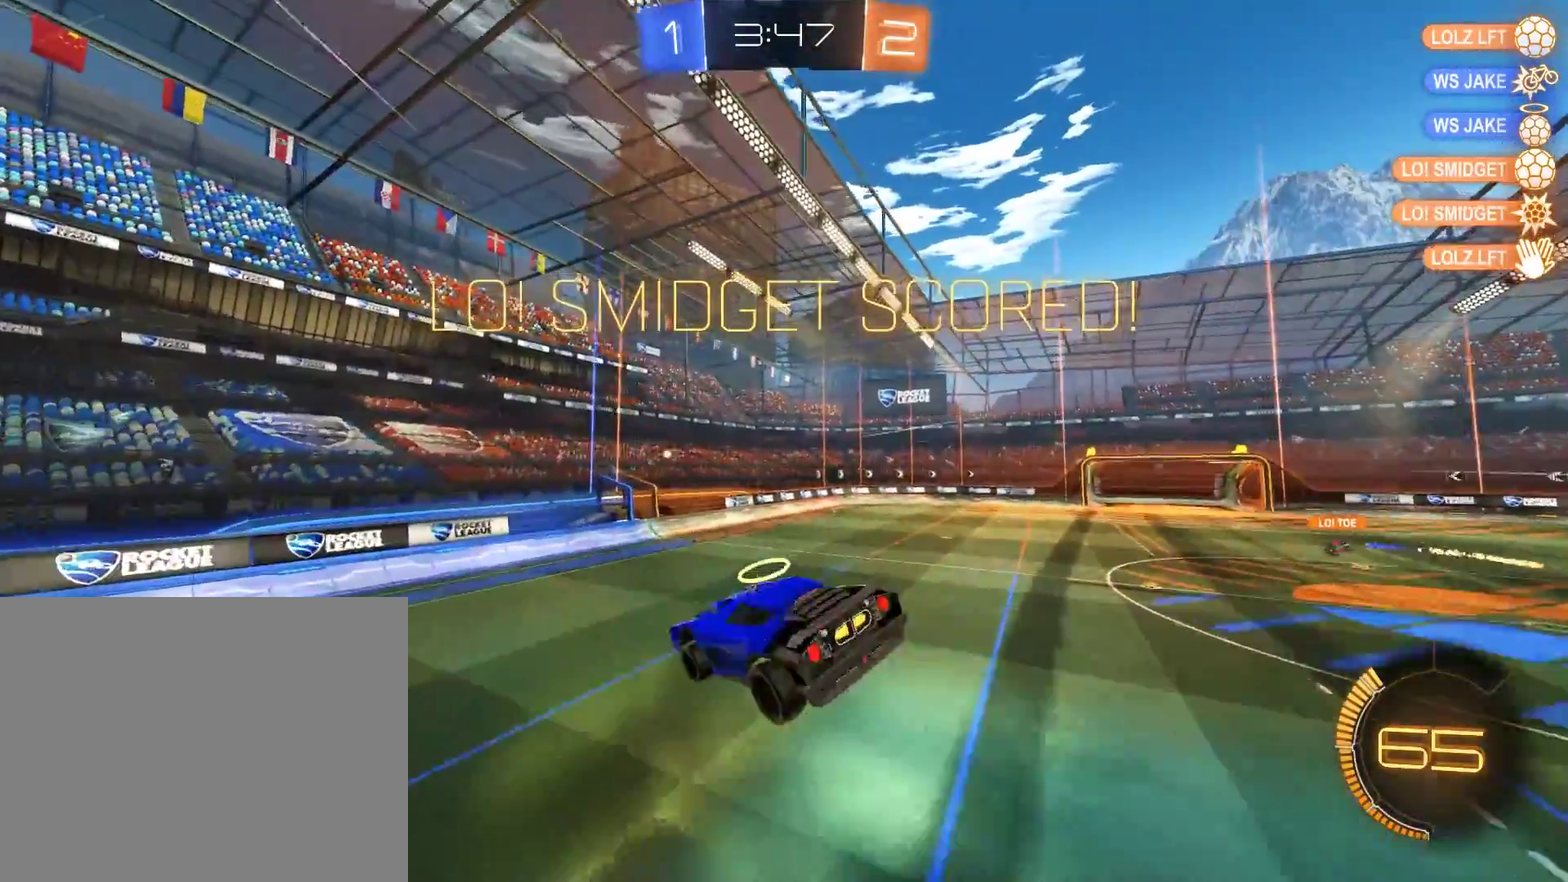
{"buttons": ["B"], "left_stick": "down-left", "right_stick": "center", "events": [[17, "left_stick", "right"], [117, "L2", "down"], [283, "L2", "up"], [283, "left_stick", "center"], [483, "left_stick", "down-left"]]}
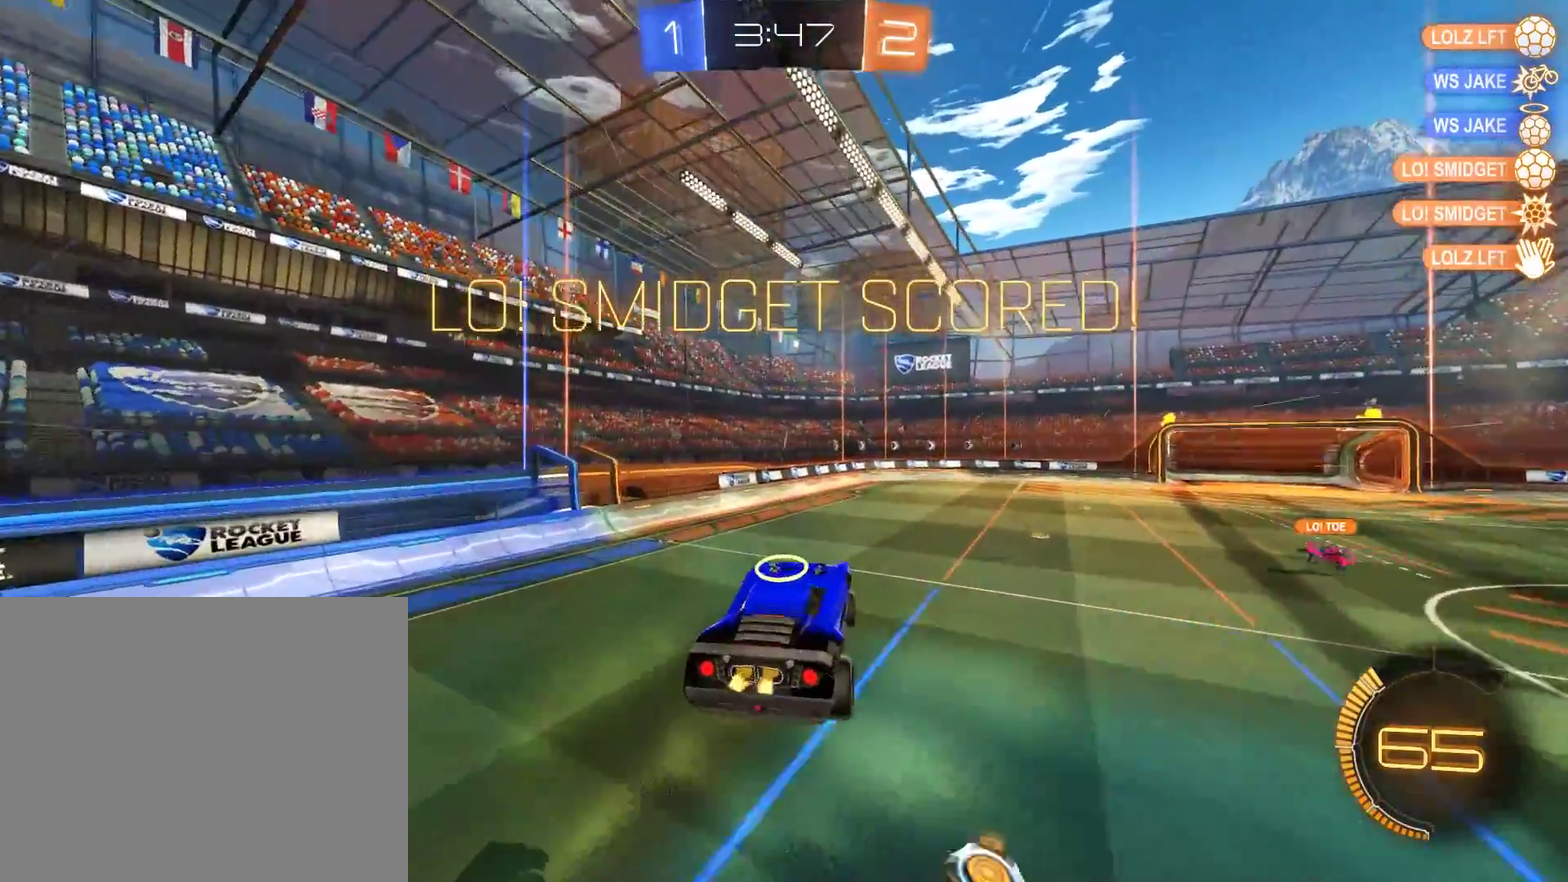
{"buttons": ["B"], "left_stick": "center", "right_stick": "center", "events": [[83, "left_stick", "center"], [383, "left_stick", "left"], [467, "left_stick", "center"]]}